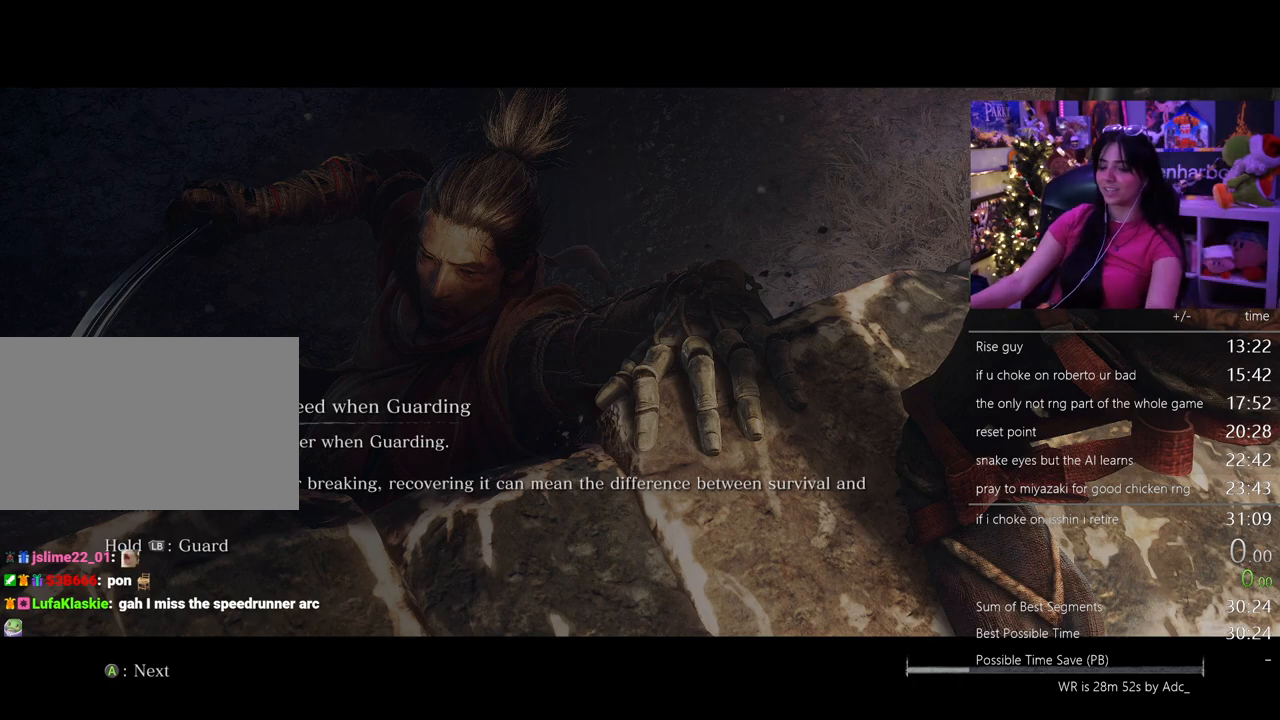
Gameplay with keyboard and mouse; each line is a JSON object with the keys and mouse buttons held at the frame after it. "events" lists presses ("down") and releases ("up") of "1", "2", "3", "4", "5", "a", "alt", "c", "caps_lock", "ctrl", "d", "e", "f", "g", "q", "r", "s", "shift", "space", "t", "tab", "v", "w", "x", "z" and "mouse_wheel" between this image and that frame as [ms after this image, input, new state], when the widget could be followed in between. "mouse_wheel" = the "wheel" button of the "mouse" list. No other keys are recorded. "wheel" means that the mouse wheel is clicked or scrolled. Not read: mouse_move.
{"keys": [], "mouse": [], "events": [[133, "e", "down"], [183, "e", "up"]]}
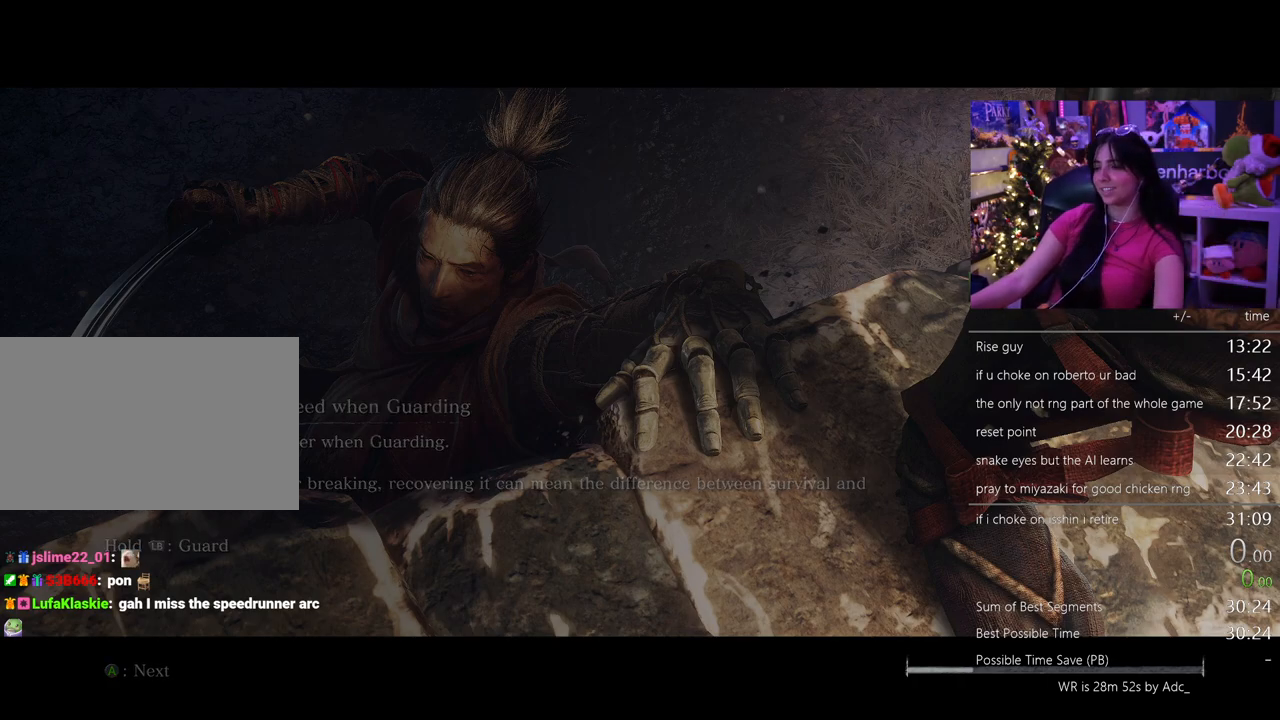
{"keys": [], "mouse": [], "events": []}
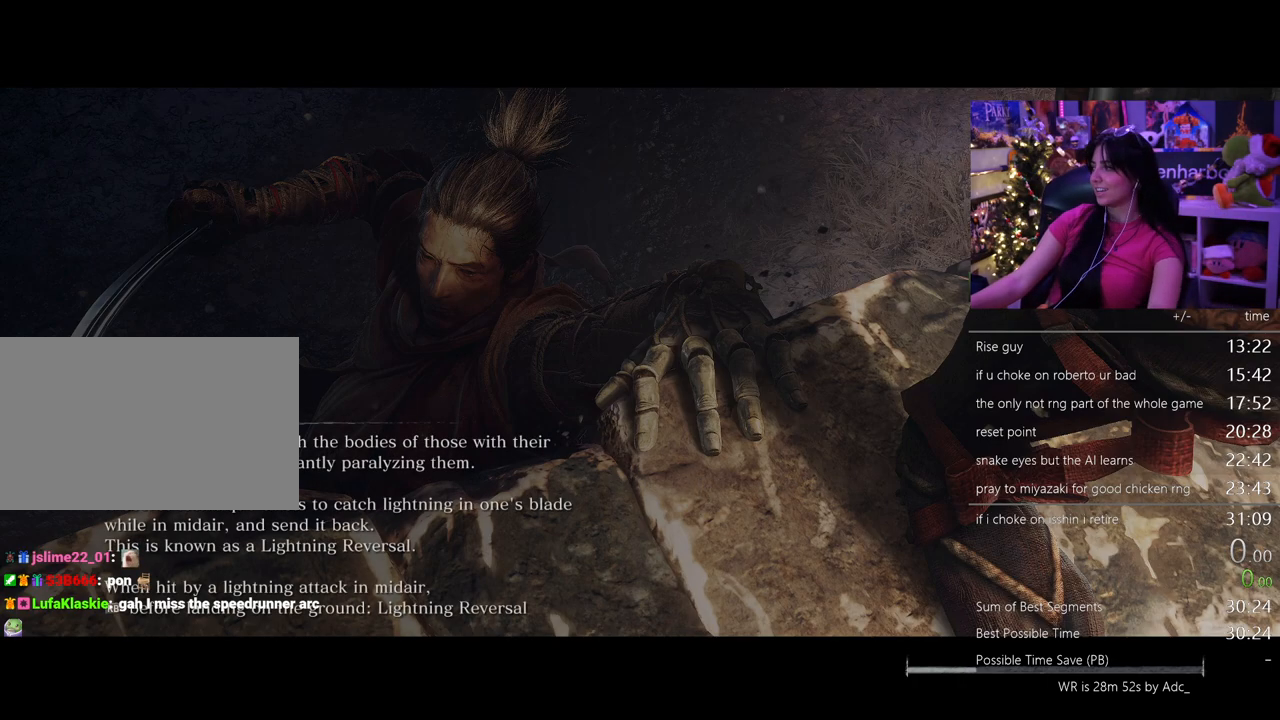
{"keys": [], "mouse": [], "events": []}
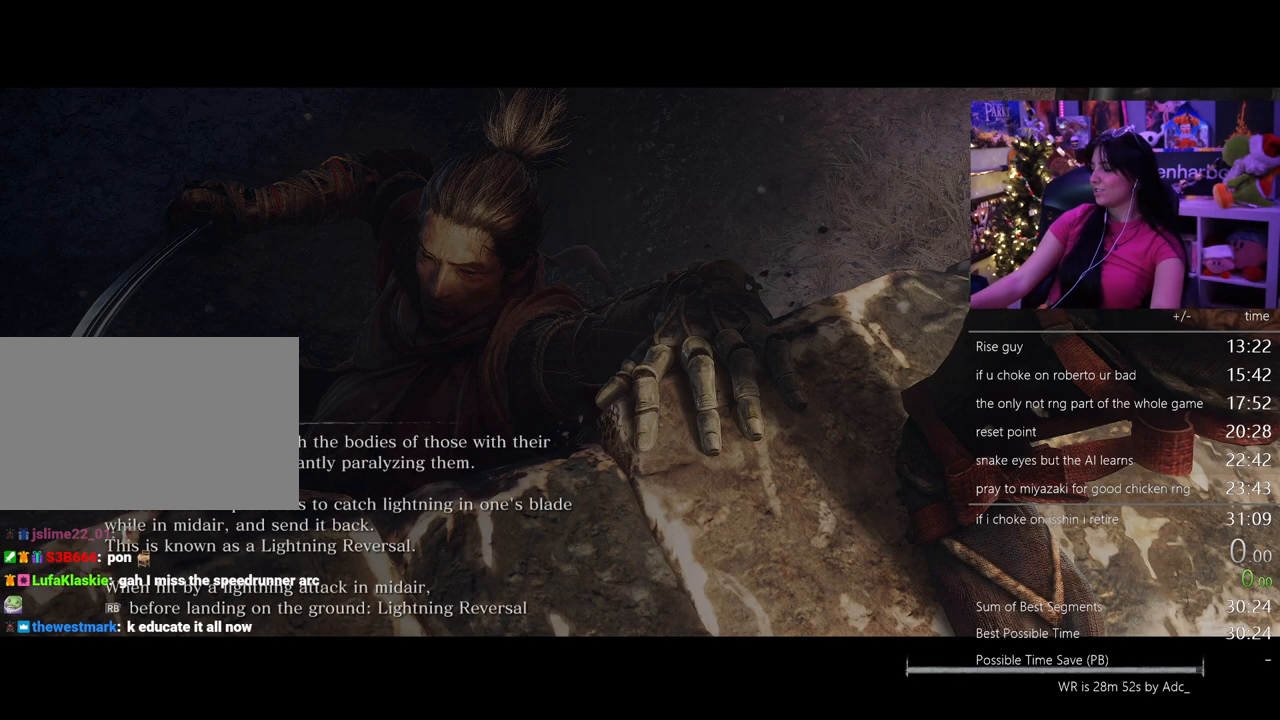
{"keys": [], "mouse": [], "events": [[100, "e", "down"], [183, "e", "up"]]}
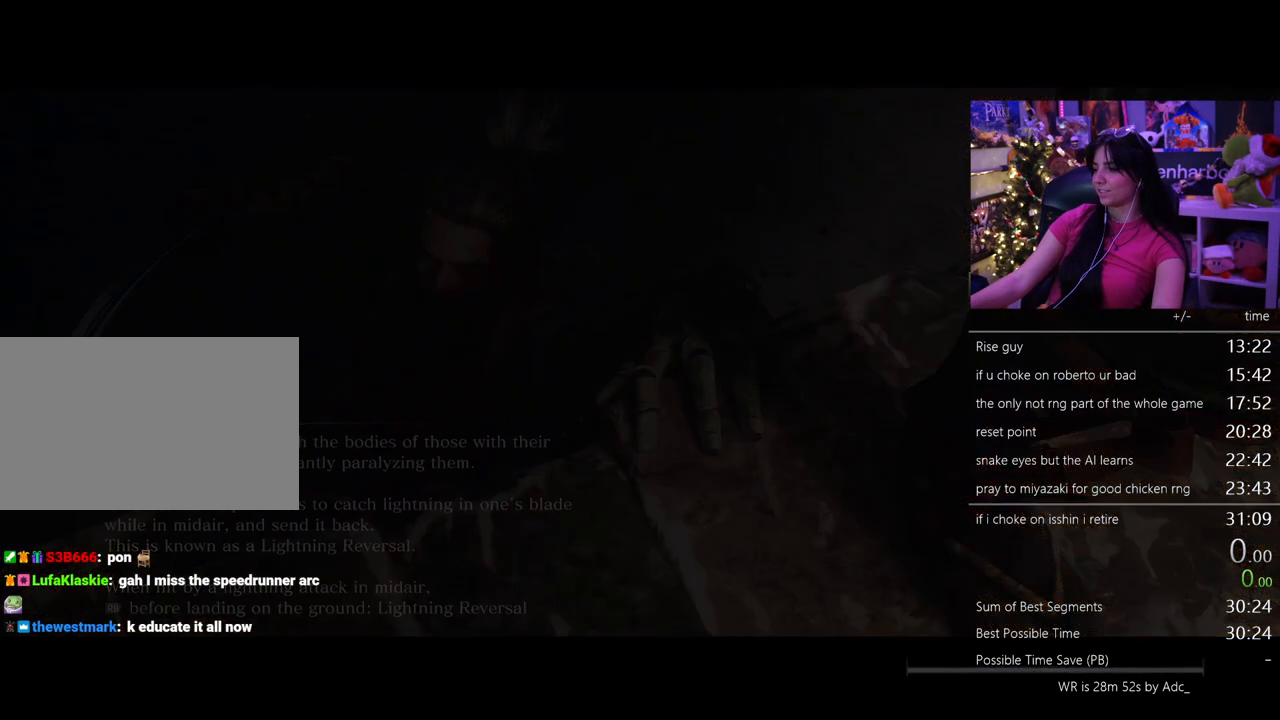
{"keys": [], "mouse": [], "events": []}
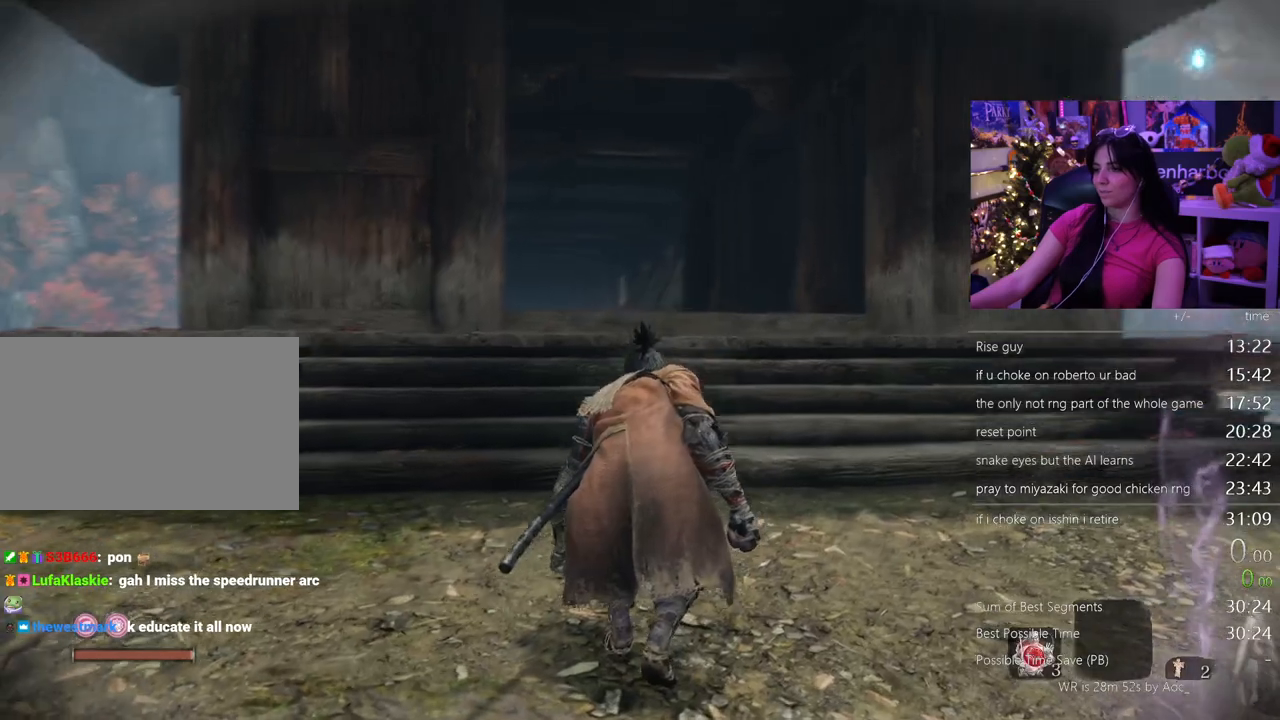
{"keys": ["shift", "w"], "mouse": [], "events": [[83, "shift", "down"], [83, "w", "down"]]}
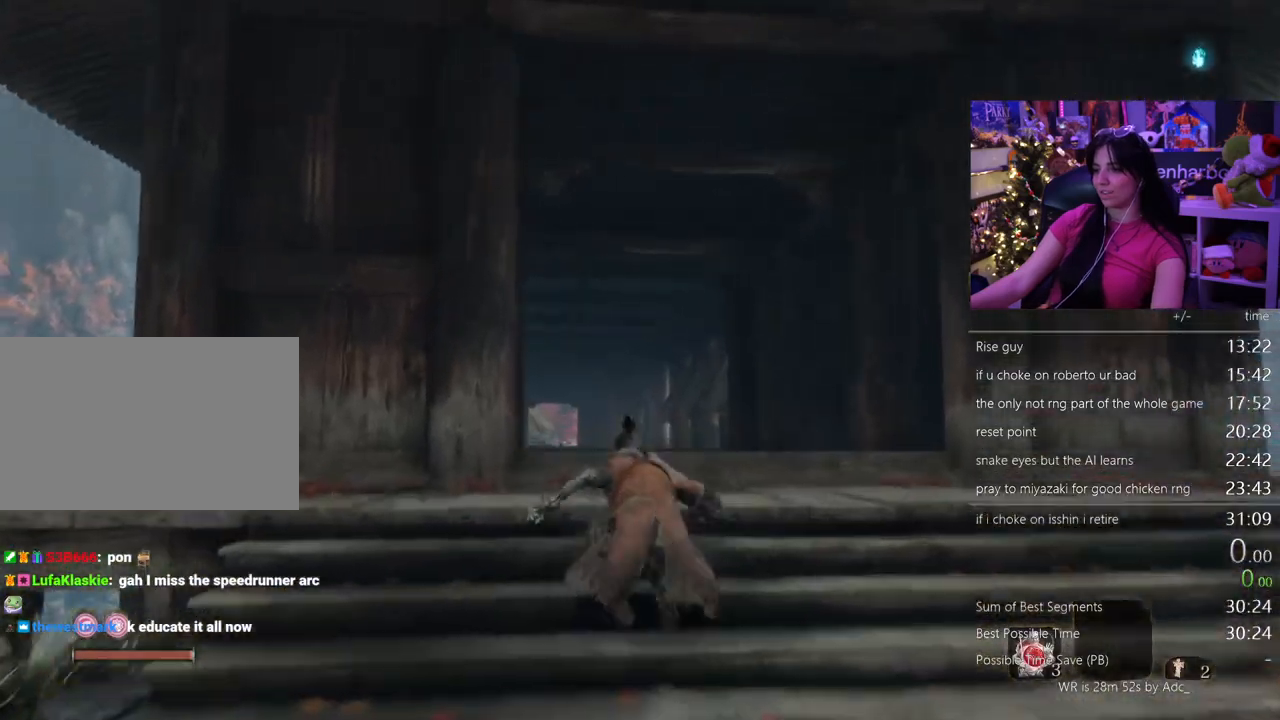
{"keys": ["w"], "mouse": [], "events": [[333, "shift", "up"], [417, "r", "down"], [467, "r", "up"]]}
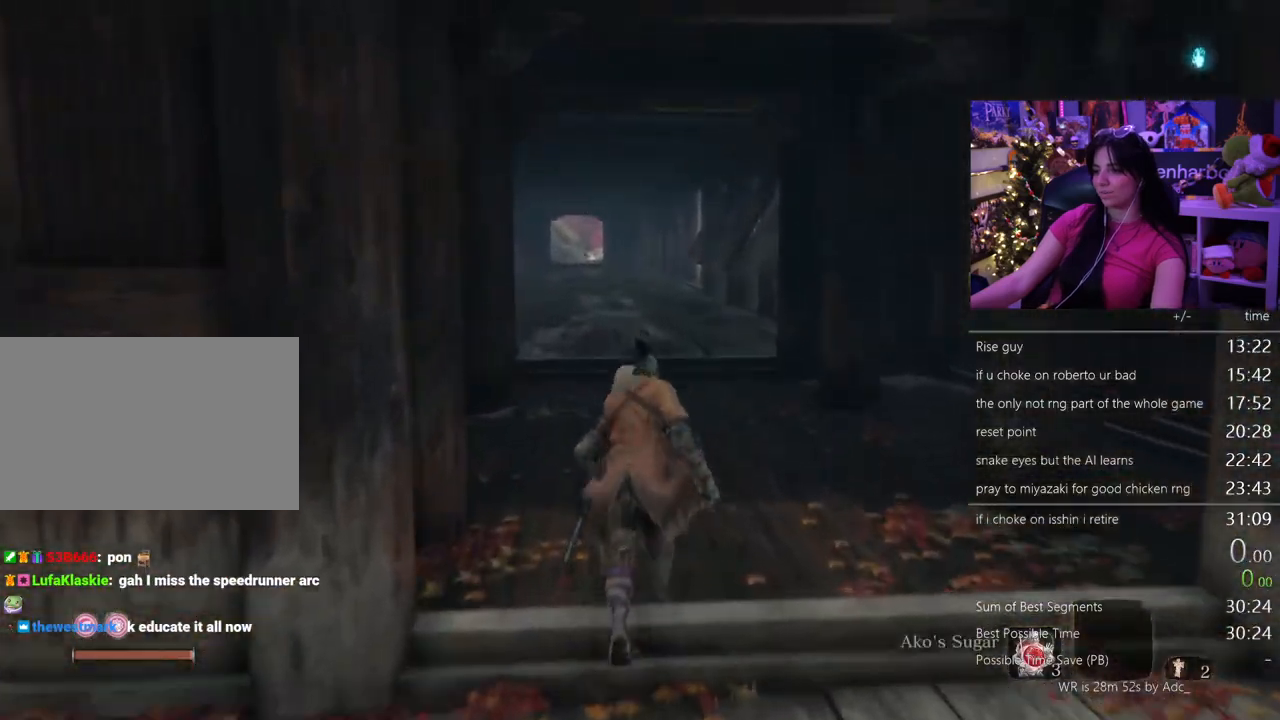
{"keys": ["w"], "mouse": [], "events": []}
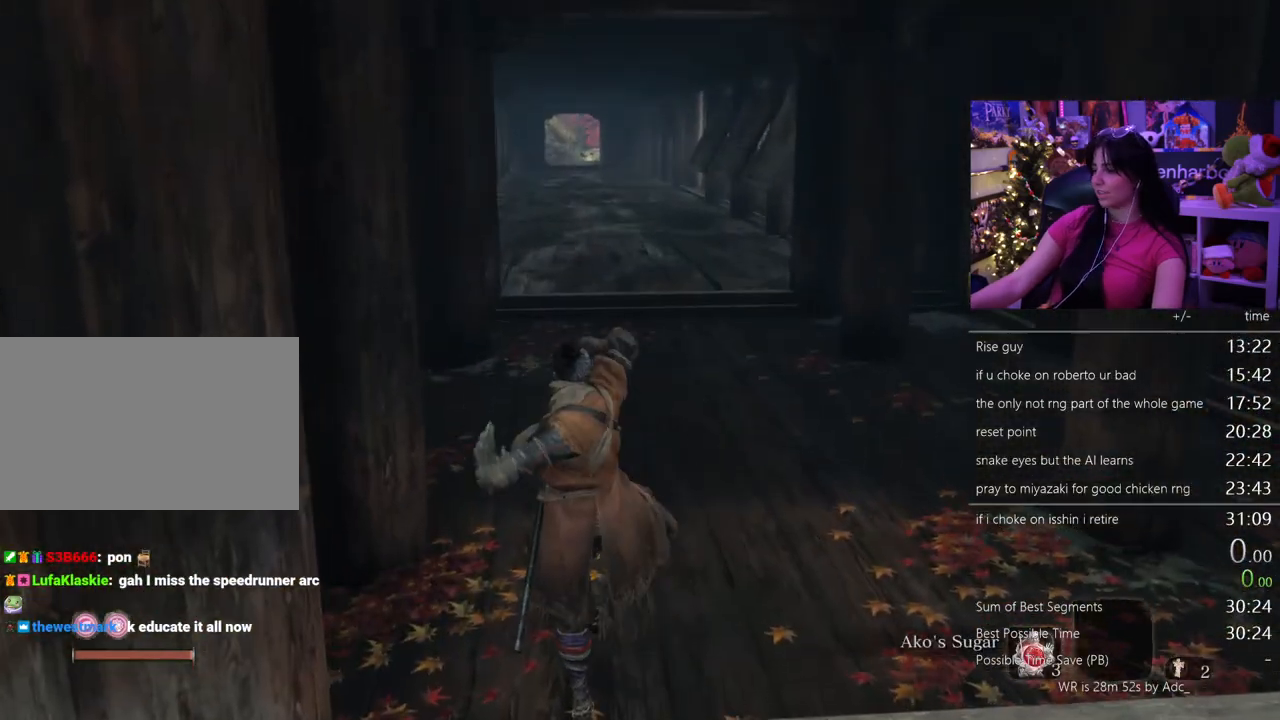
{"keys": ["shift", "w"], "mouse": [], "events": [[117, "shift", "down"]]}
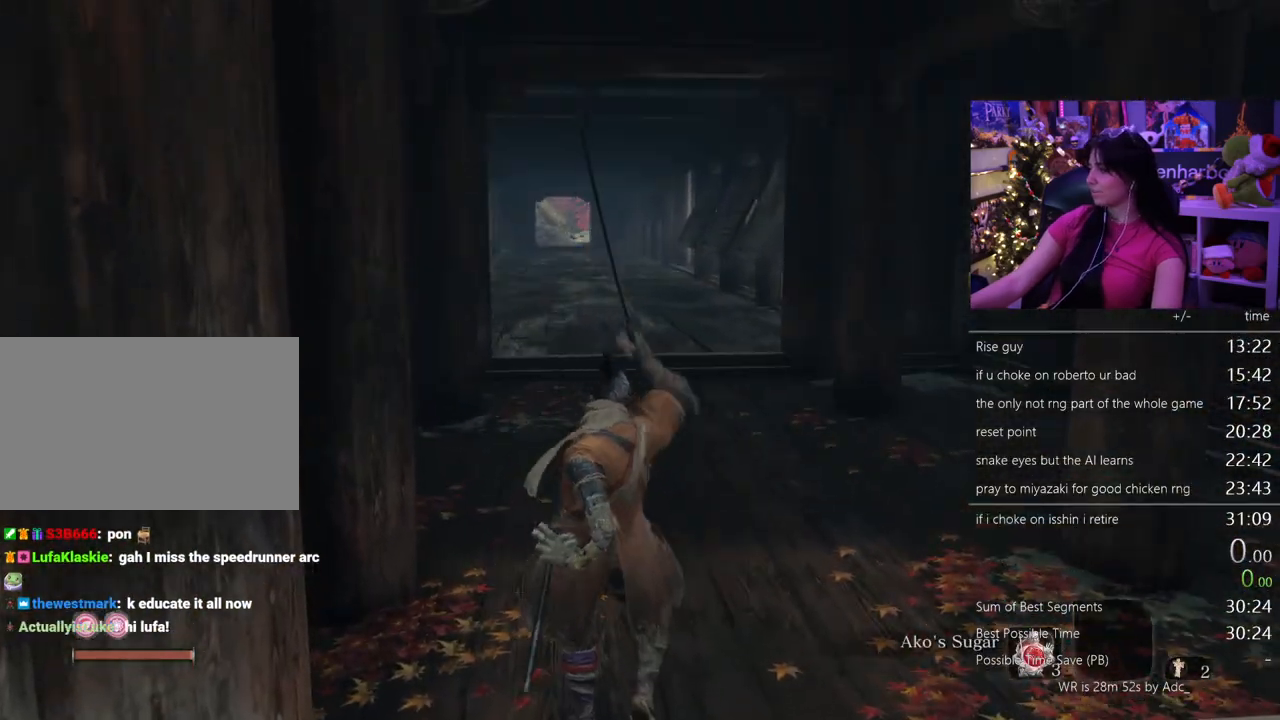
{"keys": ["shift", "w"], "mouse": [], "events": []}
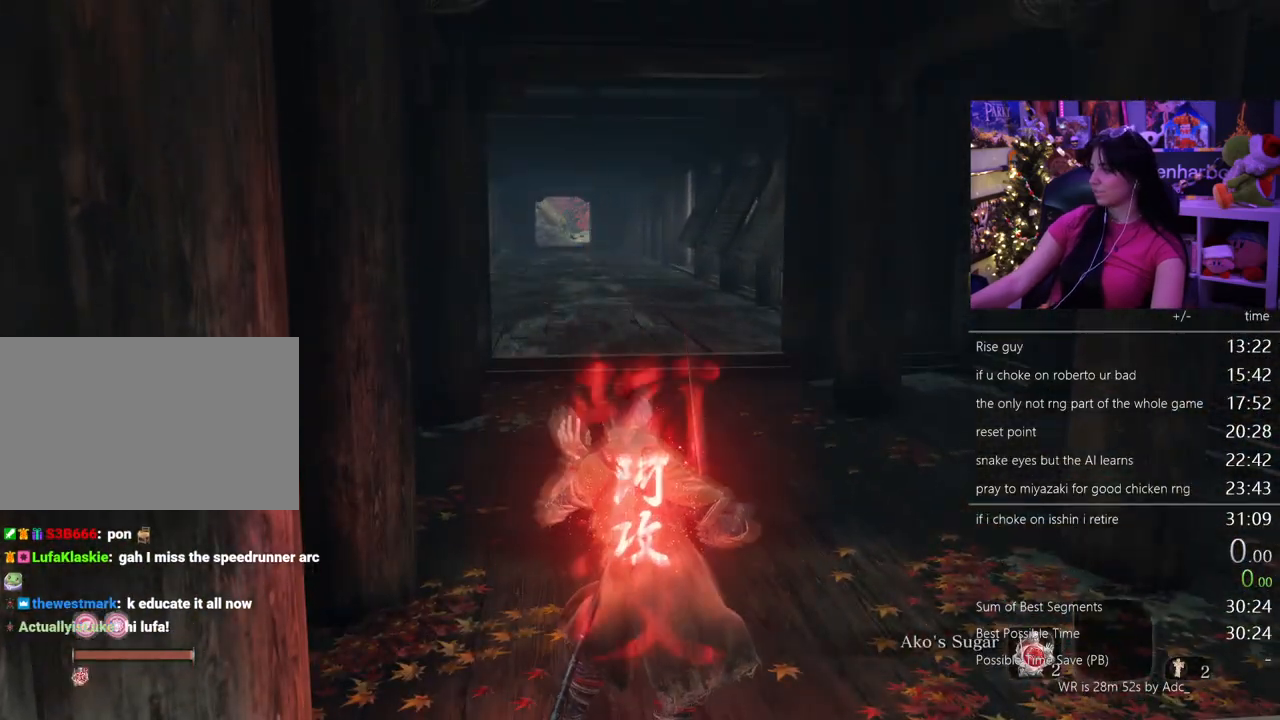
{"keys": ["shift", "w"], "mouse": [], "events": []}
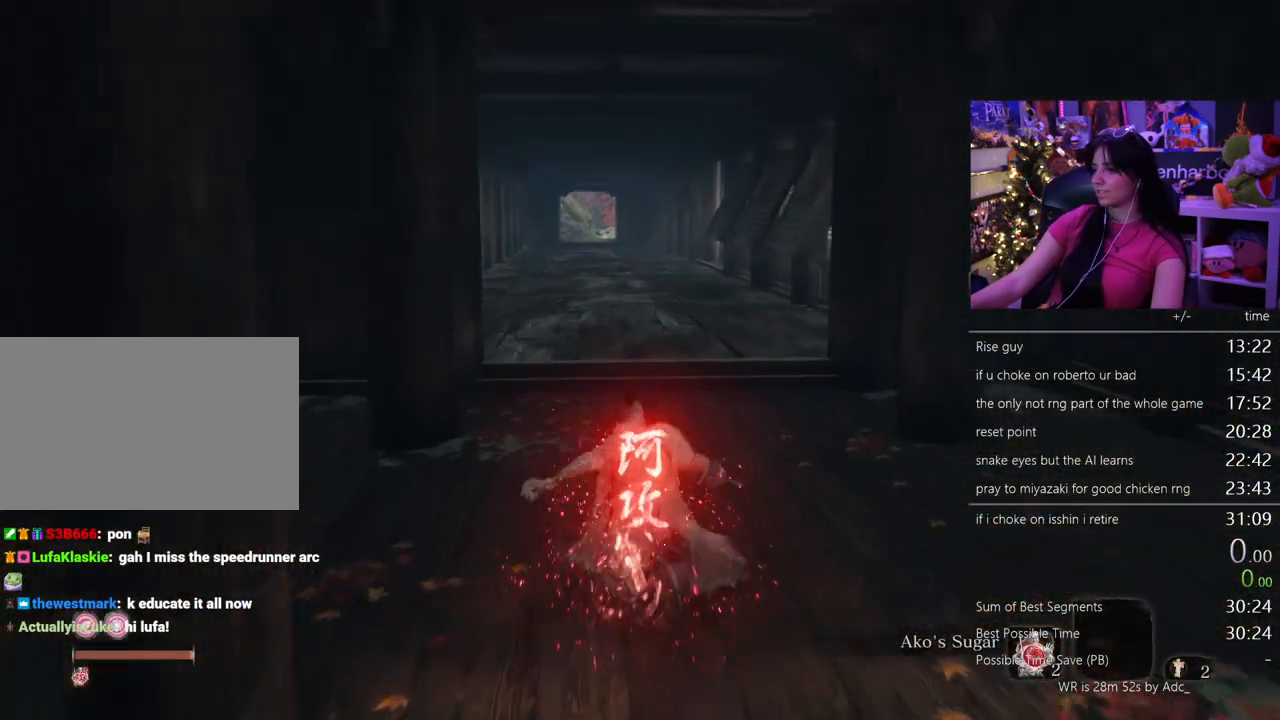
{"keys": ["shift", "w"], "mouse": [], "events": []}
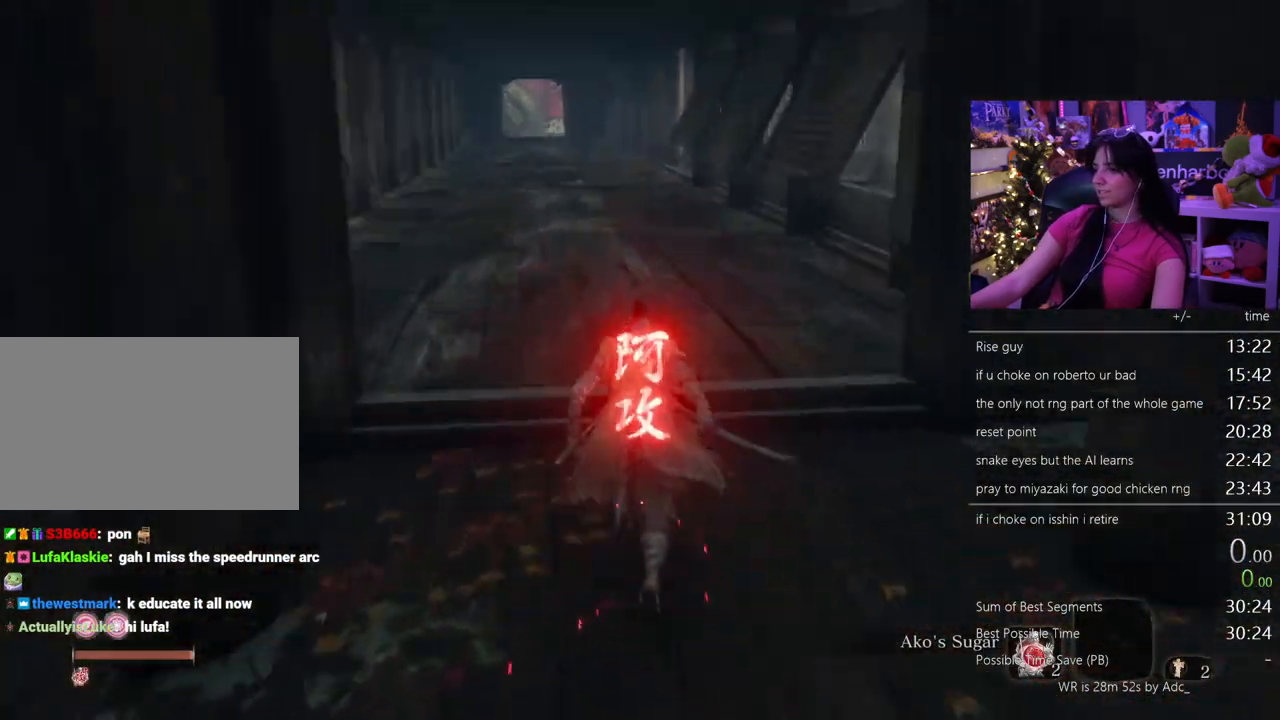
{"keys": ["shift", "w"], "mouse": [], "events": []}
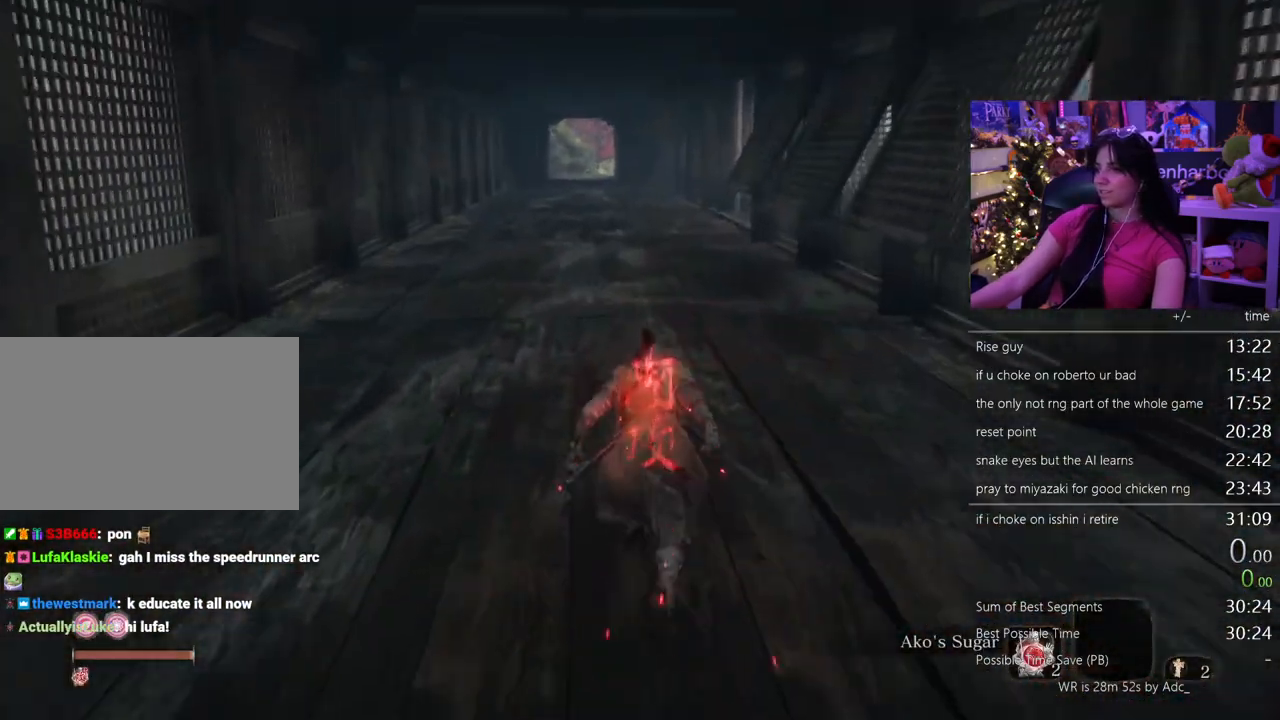
{"keys": ["shift", "w"], "mouse": [], "events": []}
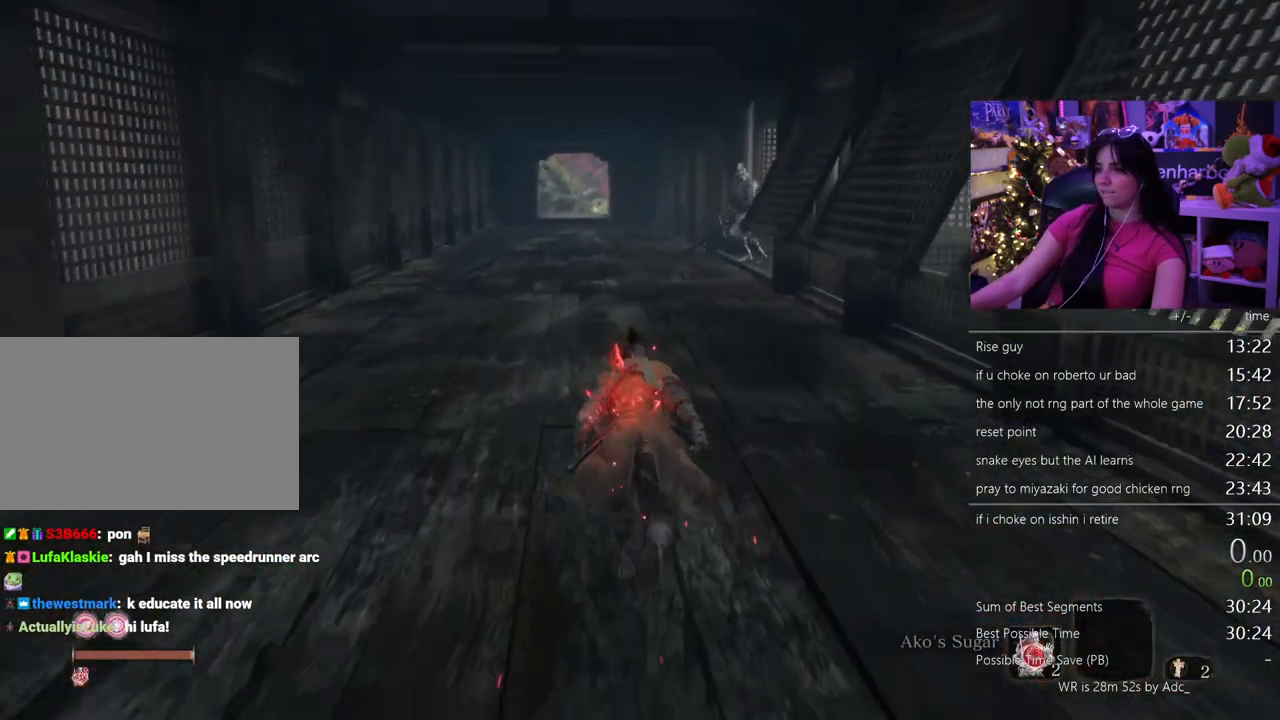
{"keys": ["shift", "w"], "mouse": [], "events": []}
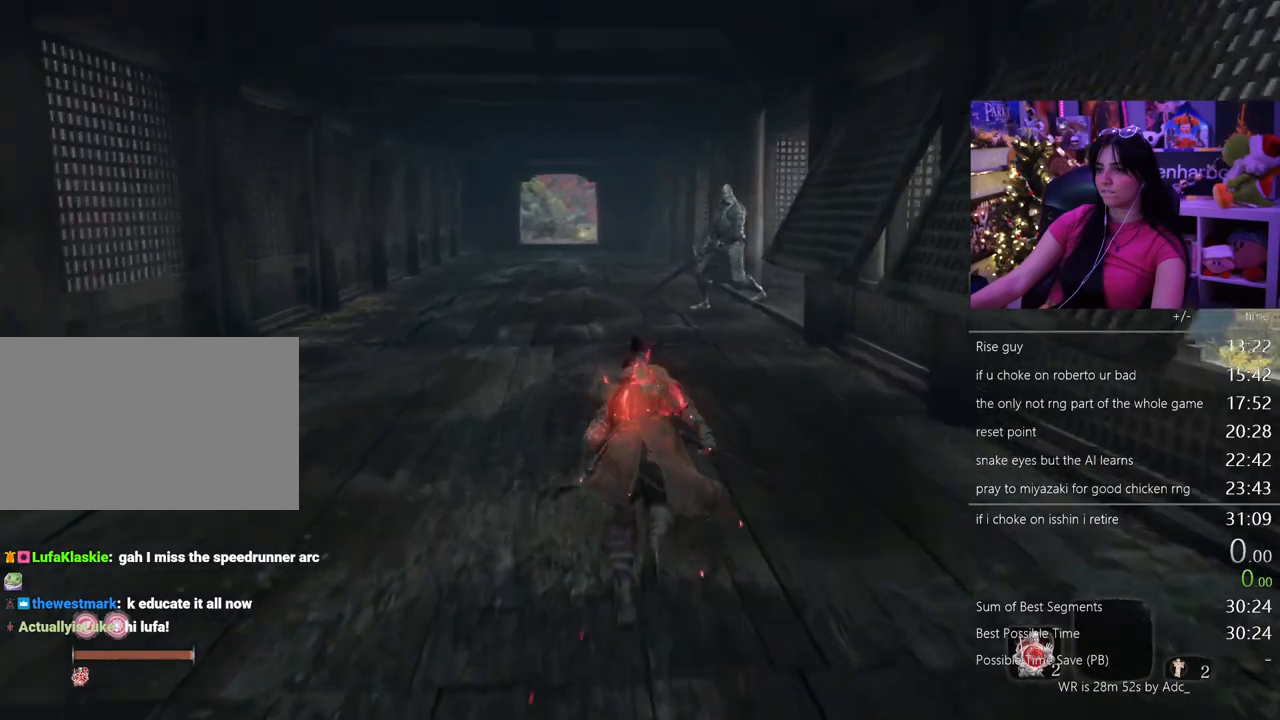
{"keys": ["shift", "w"], "mouse": [], "events": []}
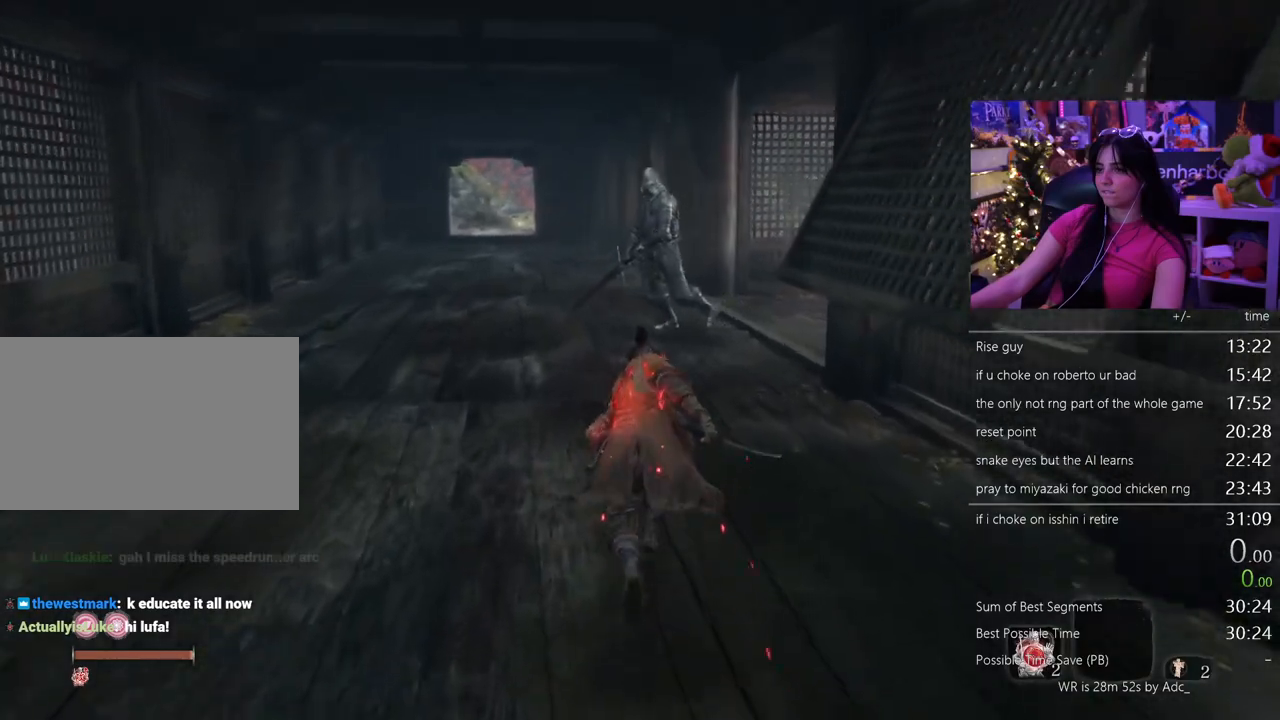
{"keys": ["shift", "w"], "mouse": [], "events": []}
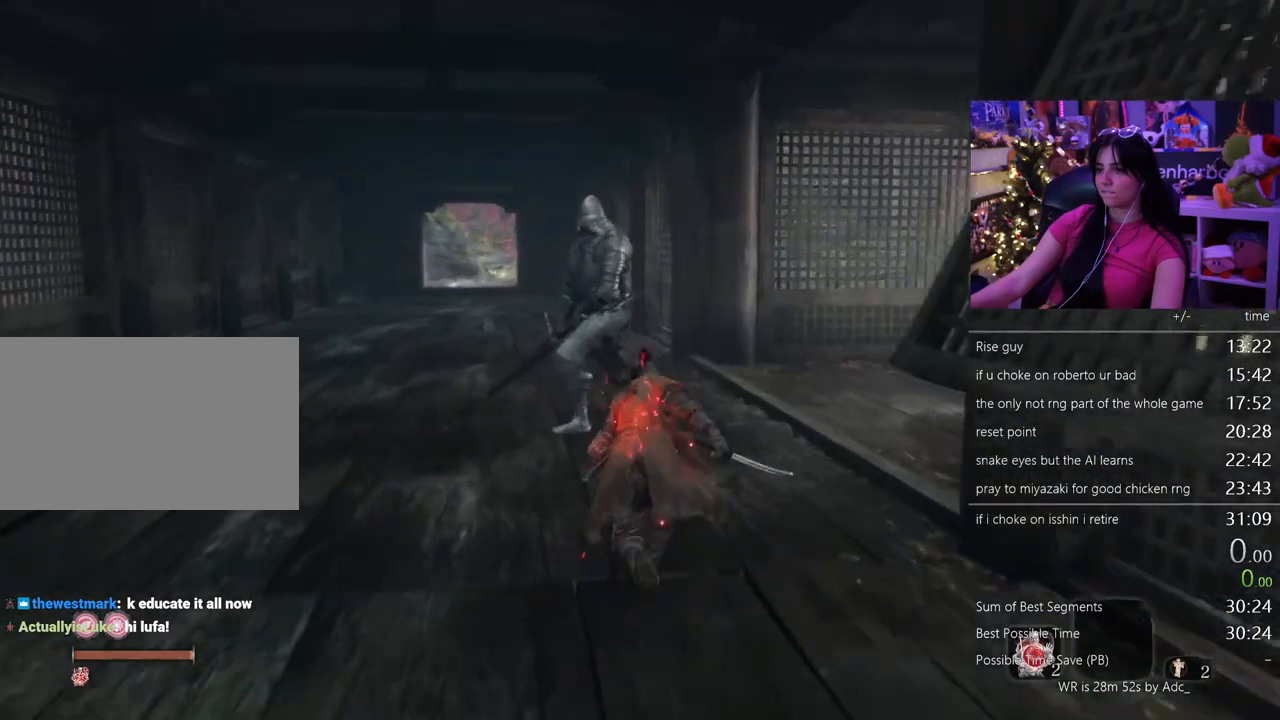
{"keys": ["w"], "mouse": [], "events": [[217, "q", "down"], [317, "shift", "up"], [350, "q", "up"]]}